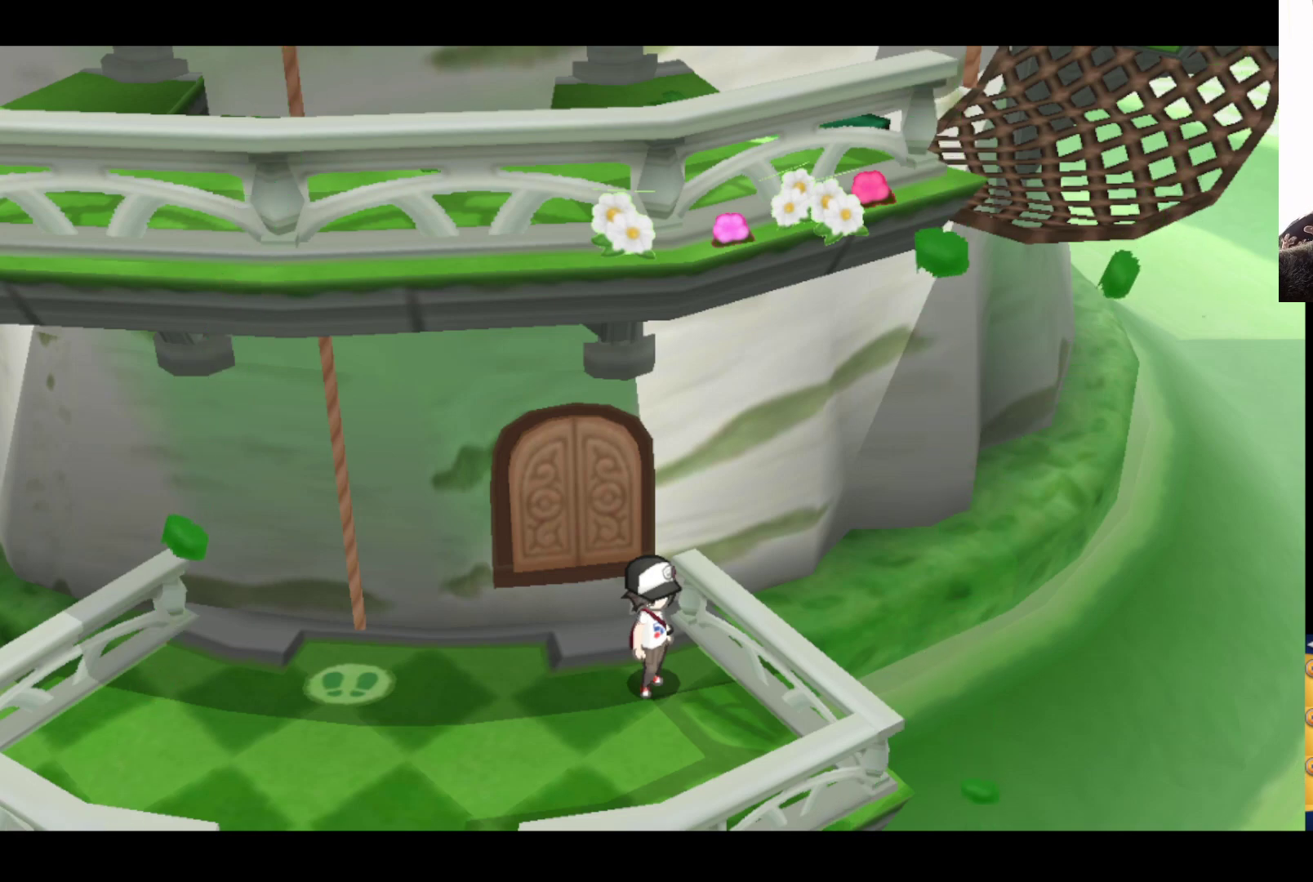
Gameplay with a controller (Xbox layout); each line is a JSON object with the inputs held at the frame after it. "events" lists button and stick changes between this image and that frame as [ms after this image, input, new state], when the widget could be followed in between.
{"buttons": [], "left_stick": "down-left", "right_stick": "left", "events": [[250, "left_stick", "down-left"], [417, "right_stick", "left"]]}
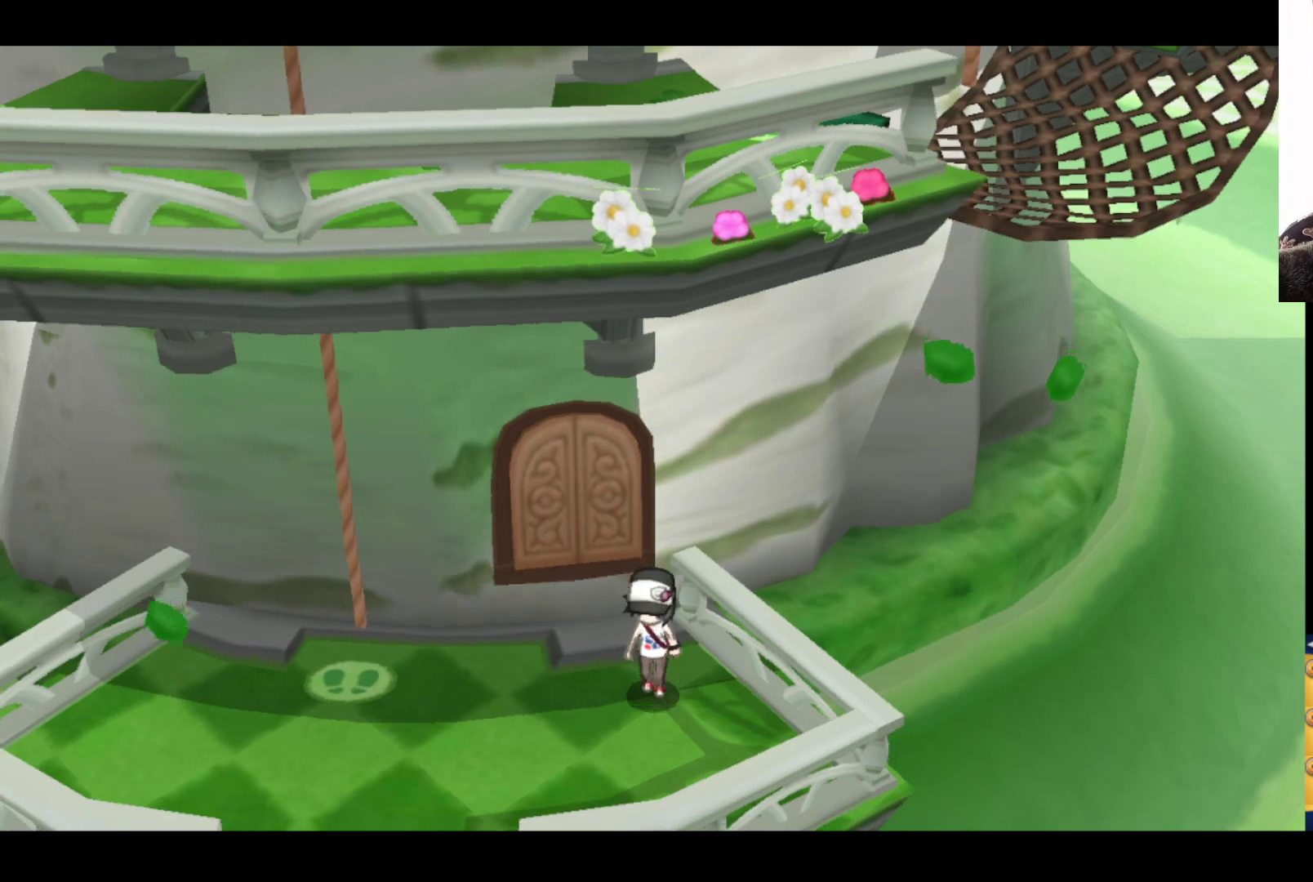
{"buttons": [], "left_stick": "left", "right_stick": "center", "events": [[233, "left_stick", "left"], [267, "right_stick", "center"]]}
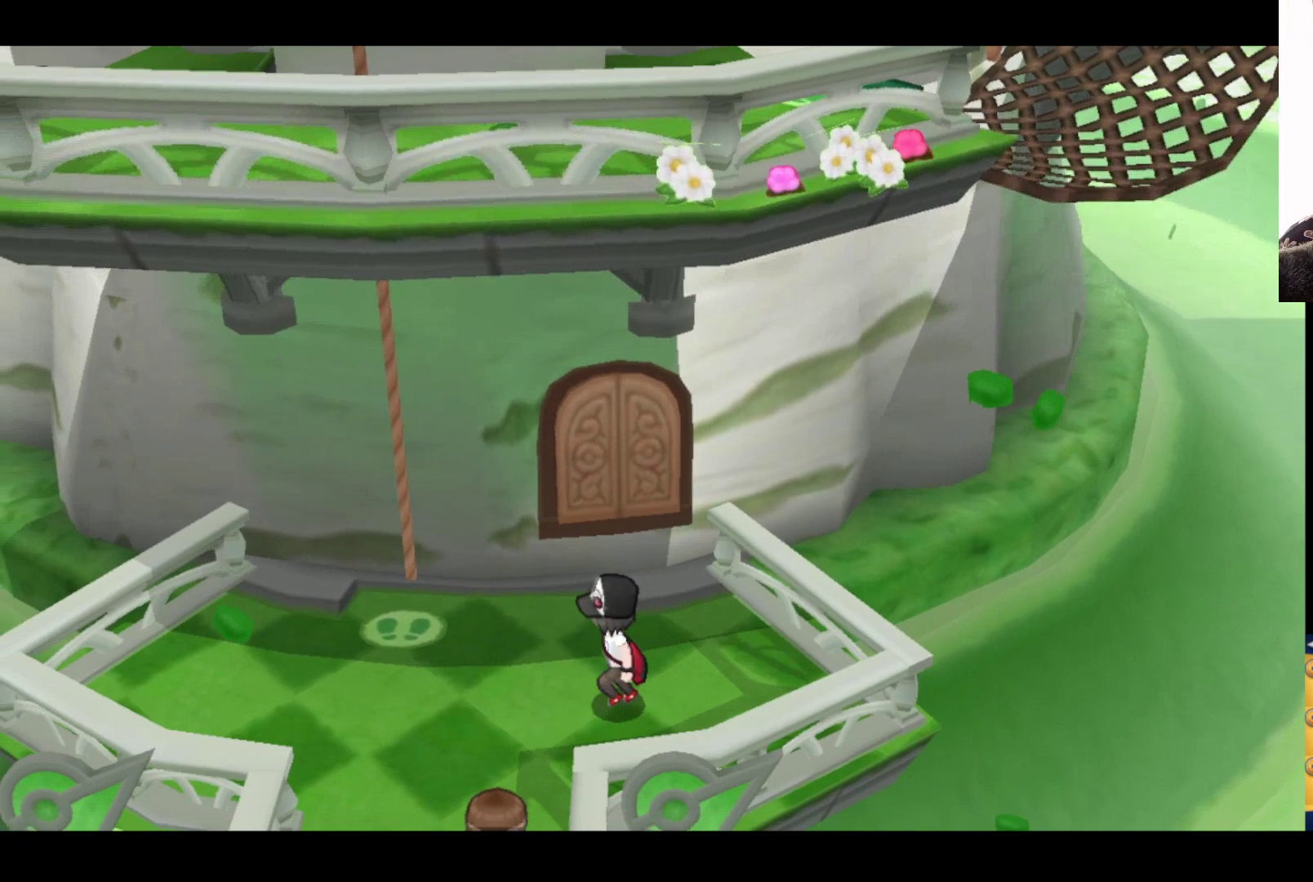
{"buttons": [], "left_stick": "down", "right_stick": "center", "events": [[150, "left_stick", "down-left"], [467, "left_stick", "down"]]}
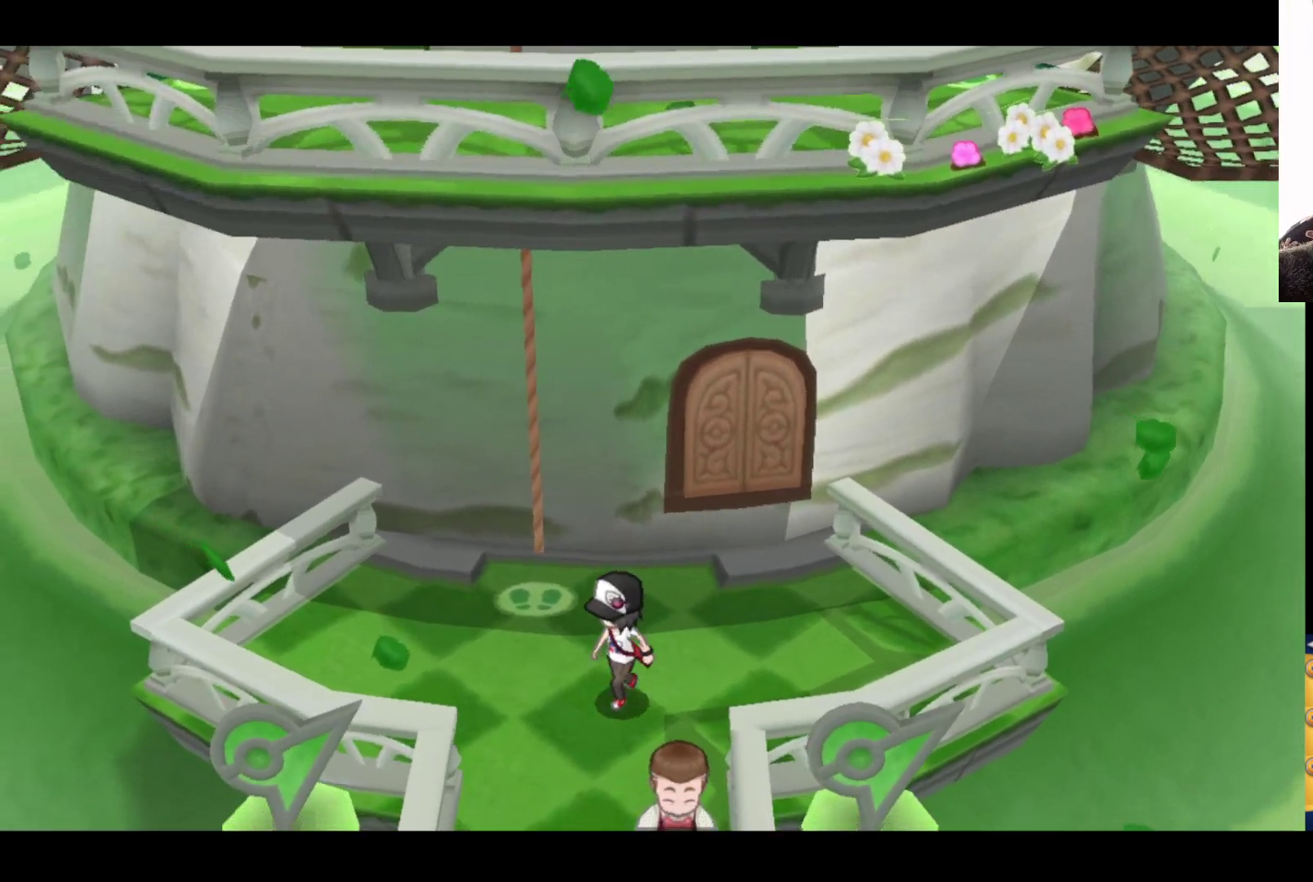
{"buttons": [], "left_stick": "down", "right_stick": "center", "events": []}
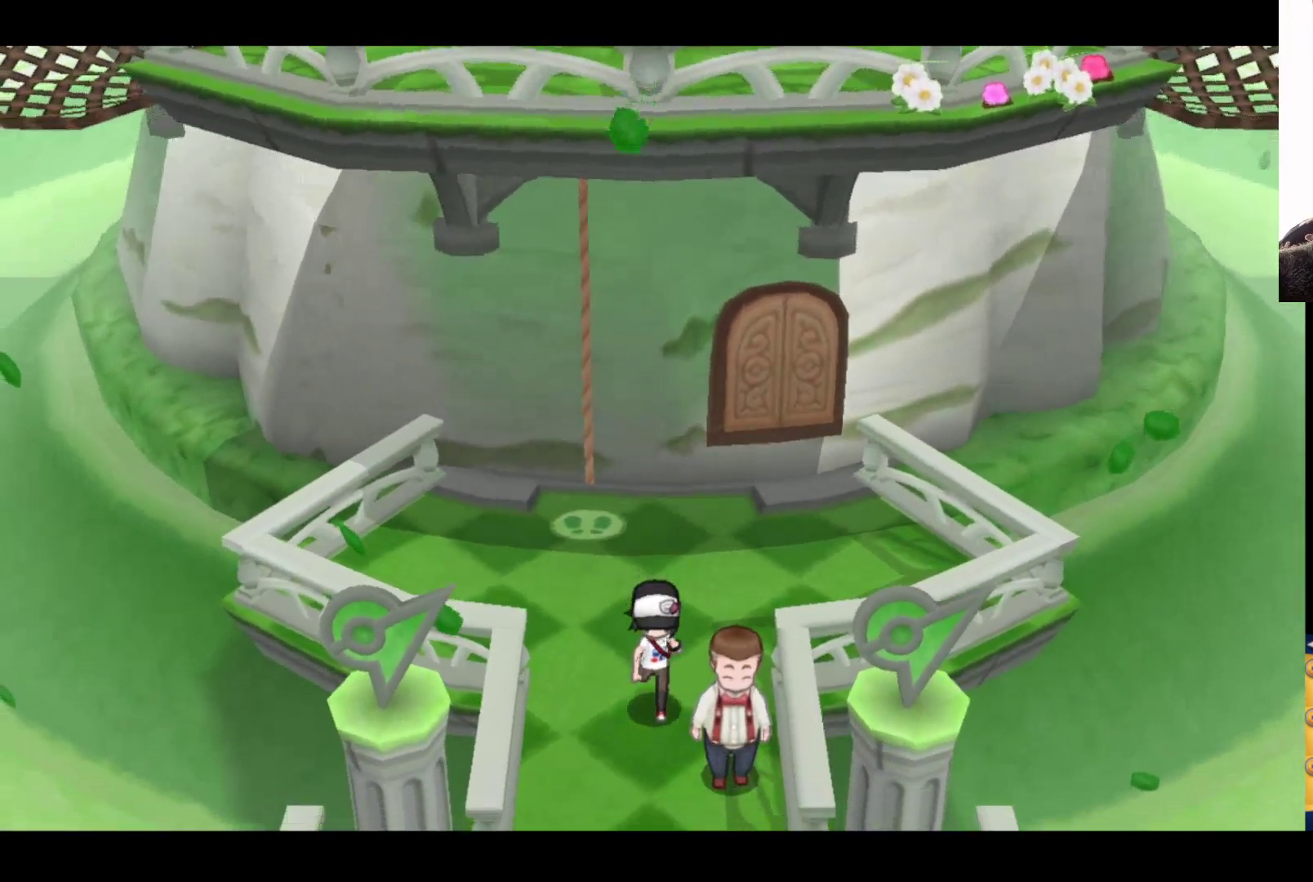
{"buttons": [], "left_stick": "right", "right_stick": "center", "events": [[67, "left_stick", "center"], [450, "left_stick", "right"]]}
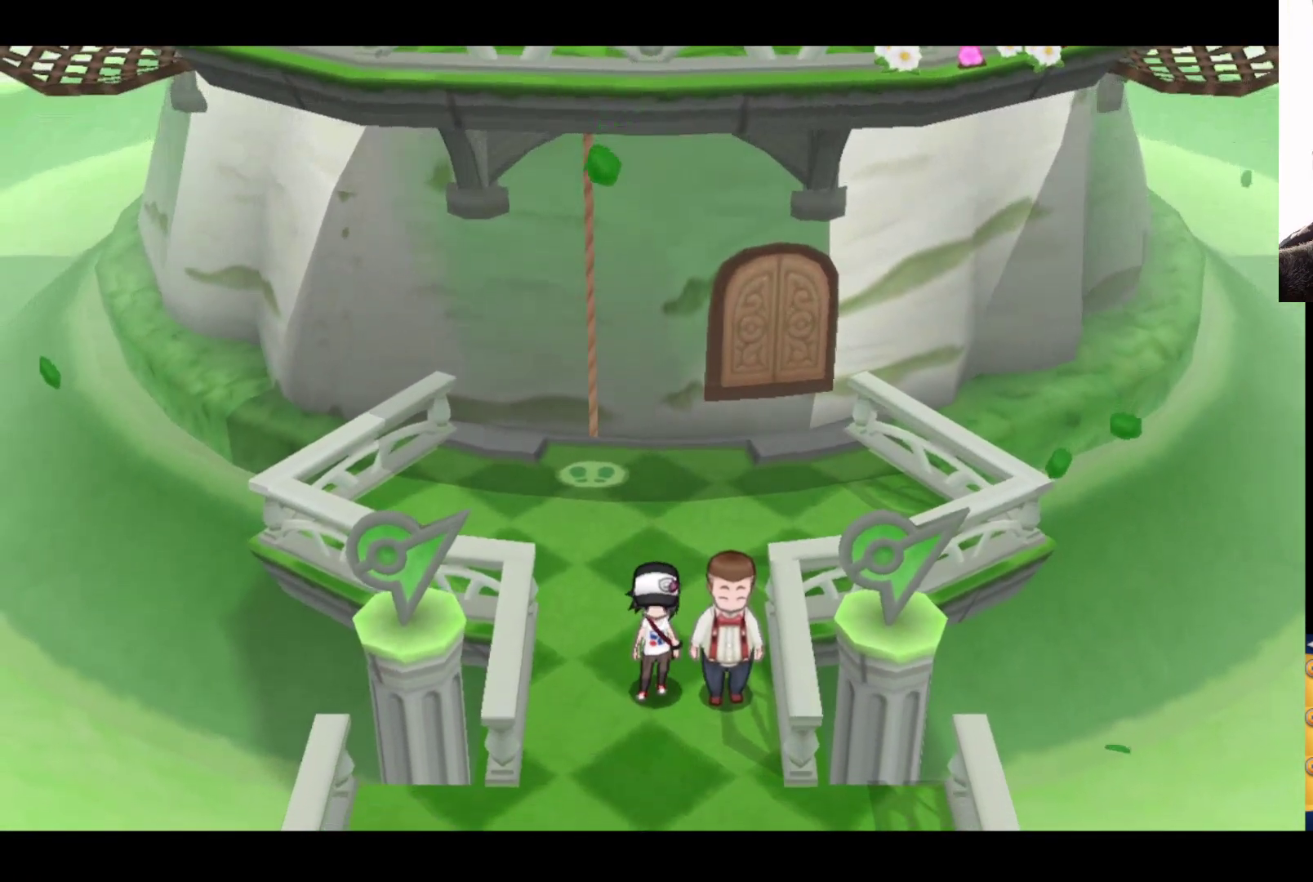
{"buttons": [], "left_stick": "center", "right_stick": "center", "events": [[83, "left_stick", "center"]]}
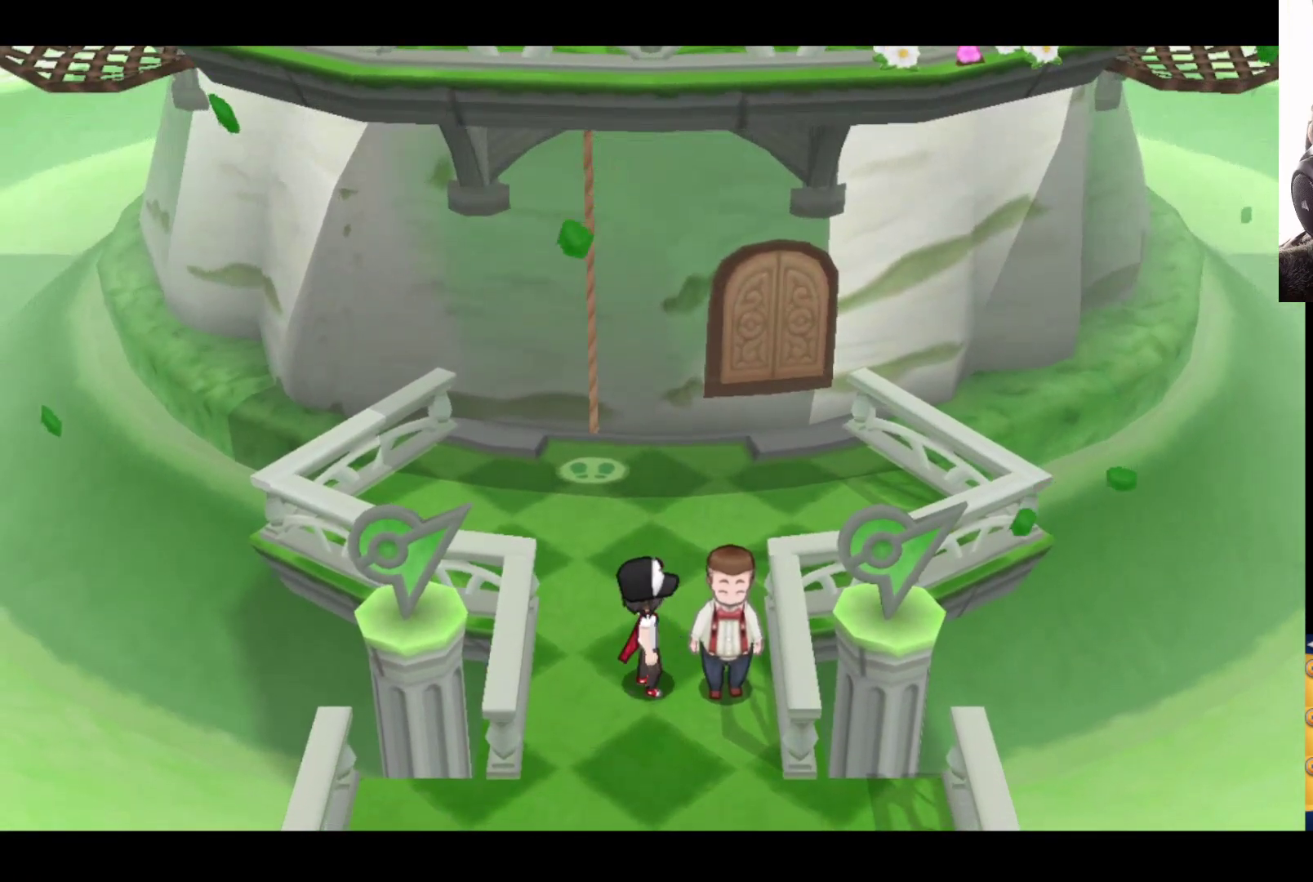
{"buttons": [], "left_stick": "center", "right_stick": "center", "events": []}
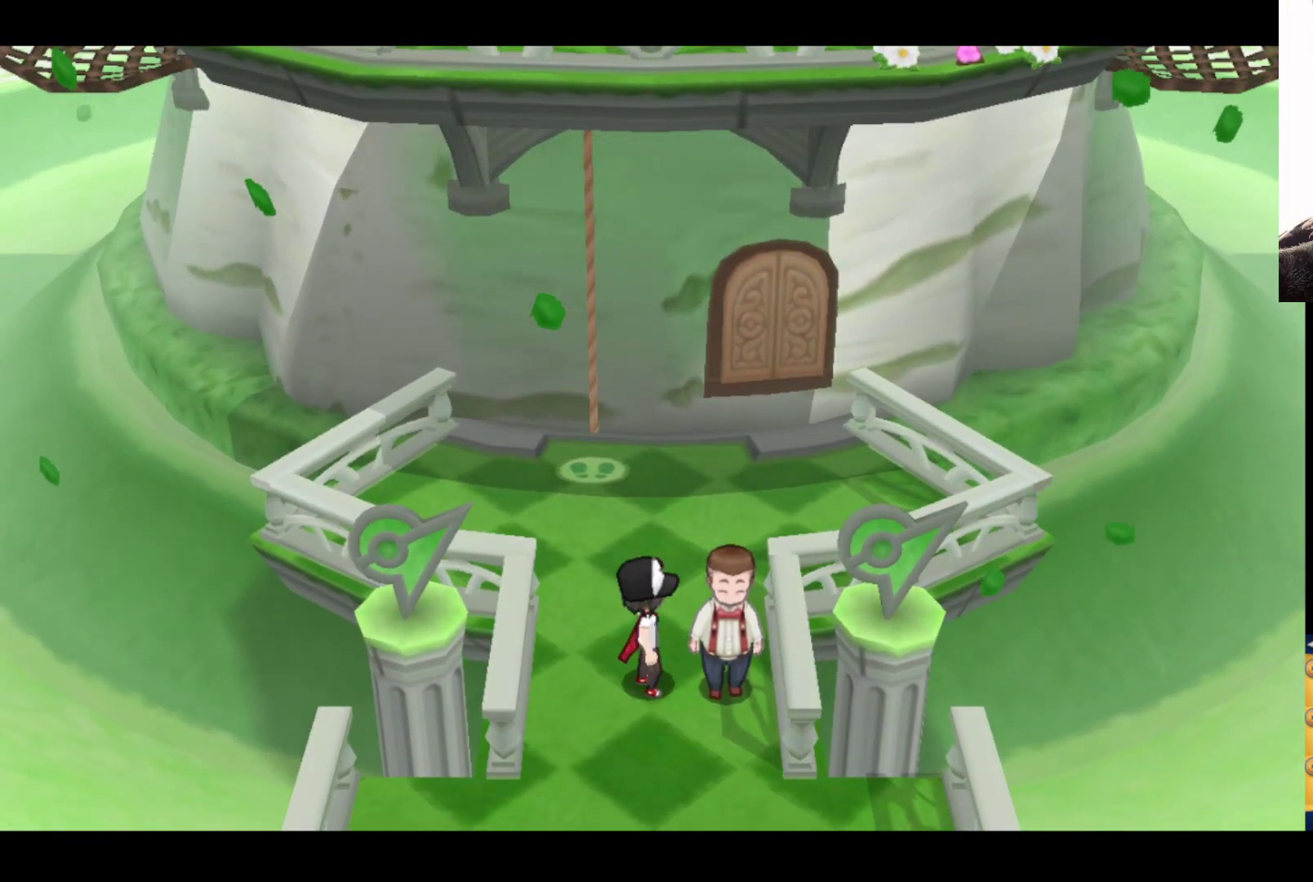
{"buttons": [], "left_stick": "center", "right_stick": "center", "events": []}
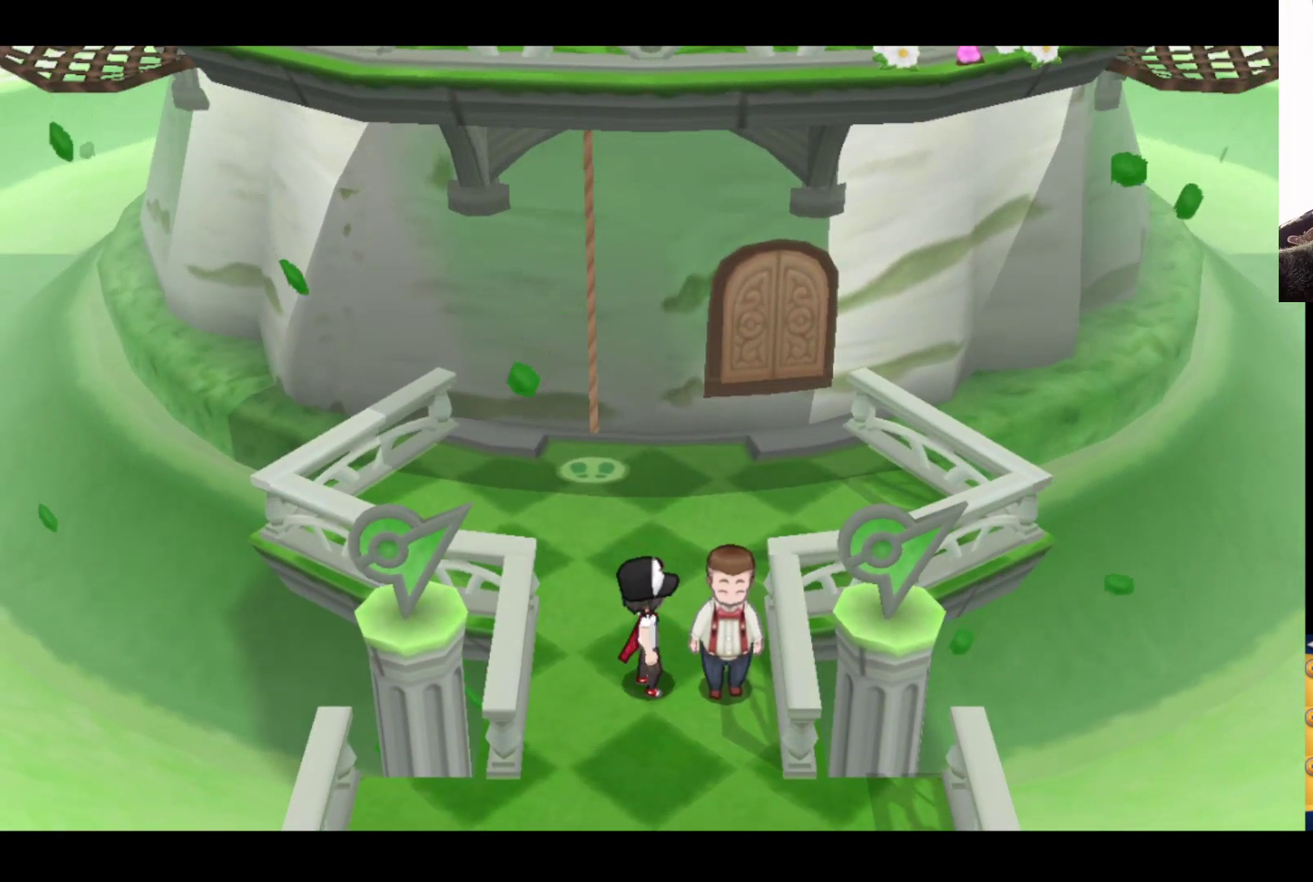
{"buttons": [], "left_stick": "center", "right_stick": "center", "events": []}
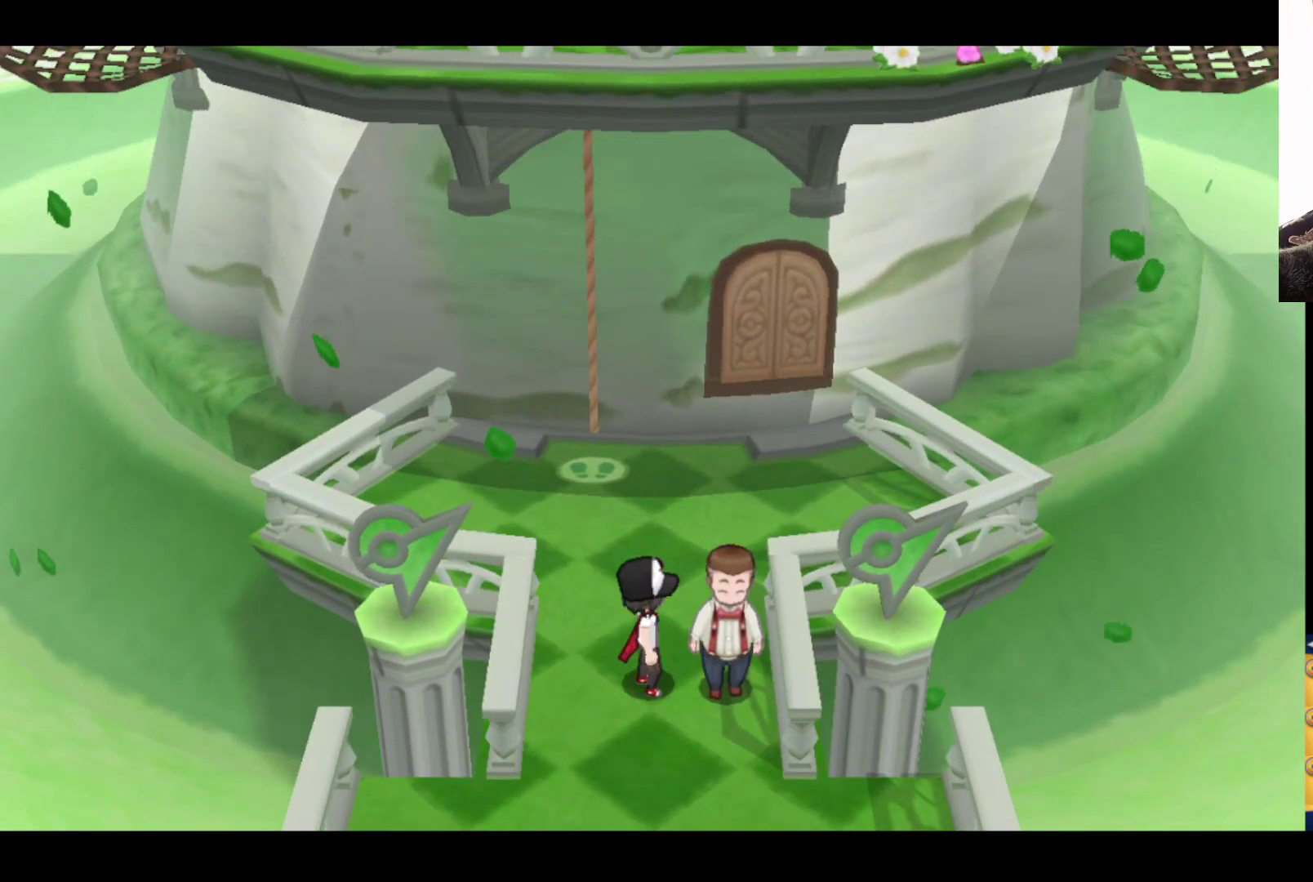
{"buttons": [], "left_stick": "center", "right_stick": "center", "events": [[150, "A", "down"], [417, "A", "up"]]}